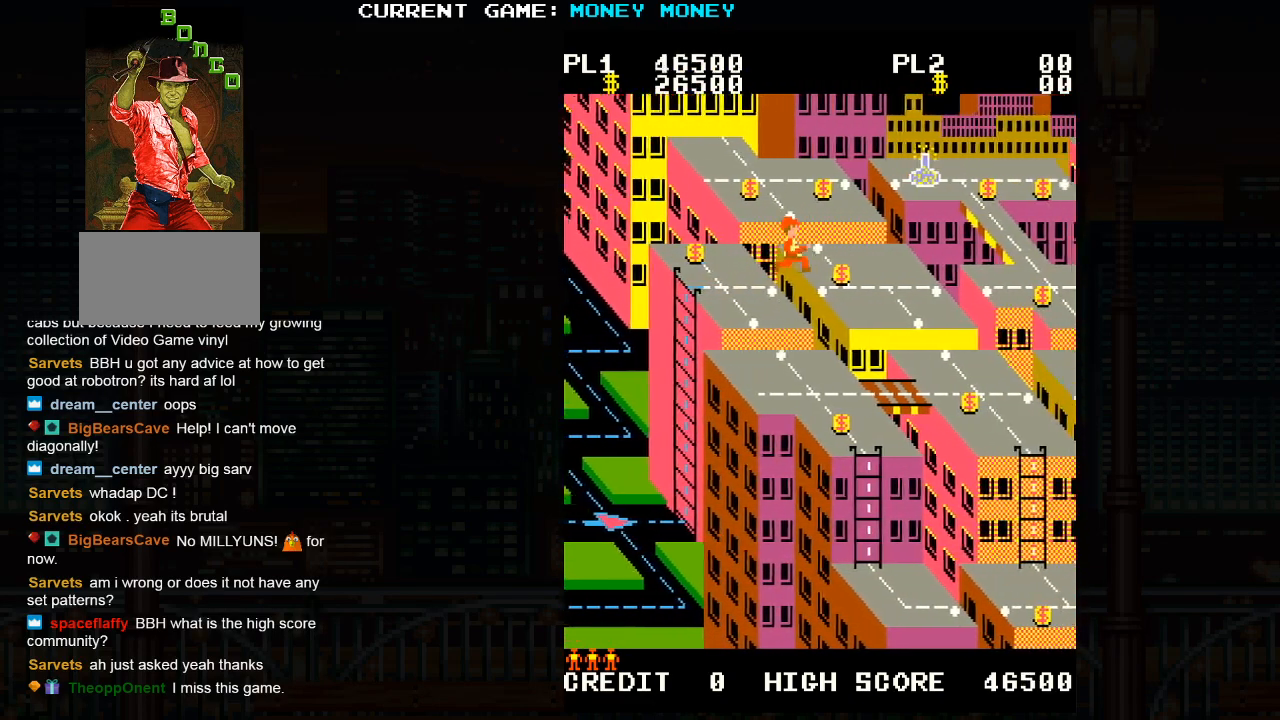
Gameplay with a controller (arcade stick); each line is a JSON object with the inputs held at the frame after it. "events" lists button and stick changes between this image and that frame as [ms after this image, input, new state], when the widget could be followed in between. Not read: HP L3 MP R3.
{"buttons": [], "left_stick": "up-left", "events": [[100, "SQUARE", "up"], [350, "left_stick", "center"], [417, "left_stick", "up-left"]]}
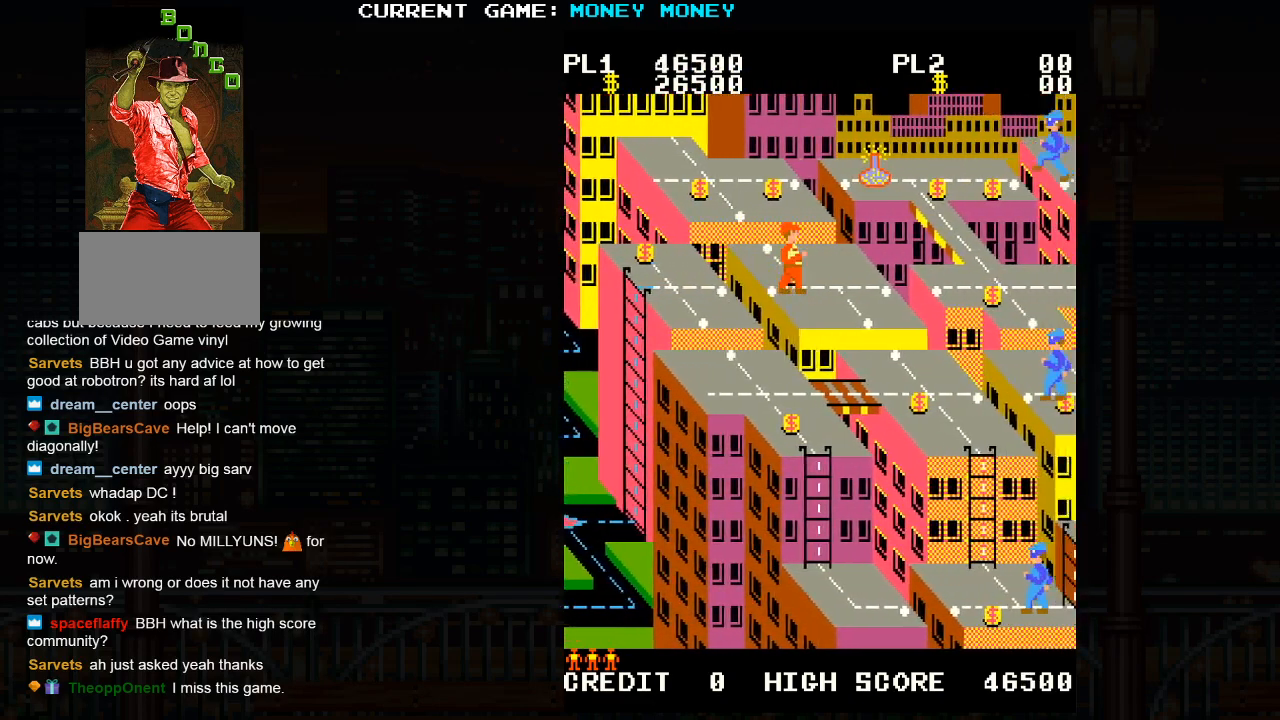
{"buttons": ["SQUARE"], "left_stick": "center", "events": [[350, "SQUARE", "down"], [350, "left_stick", "center"]]}
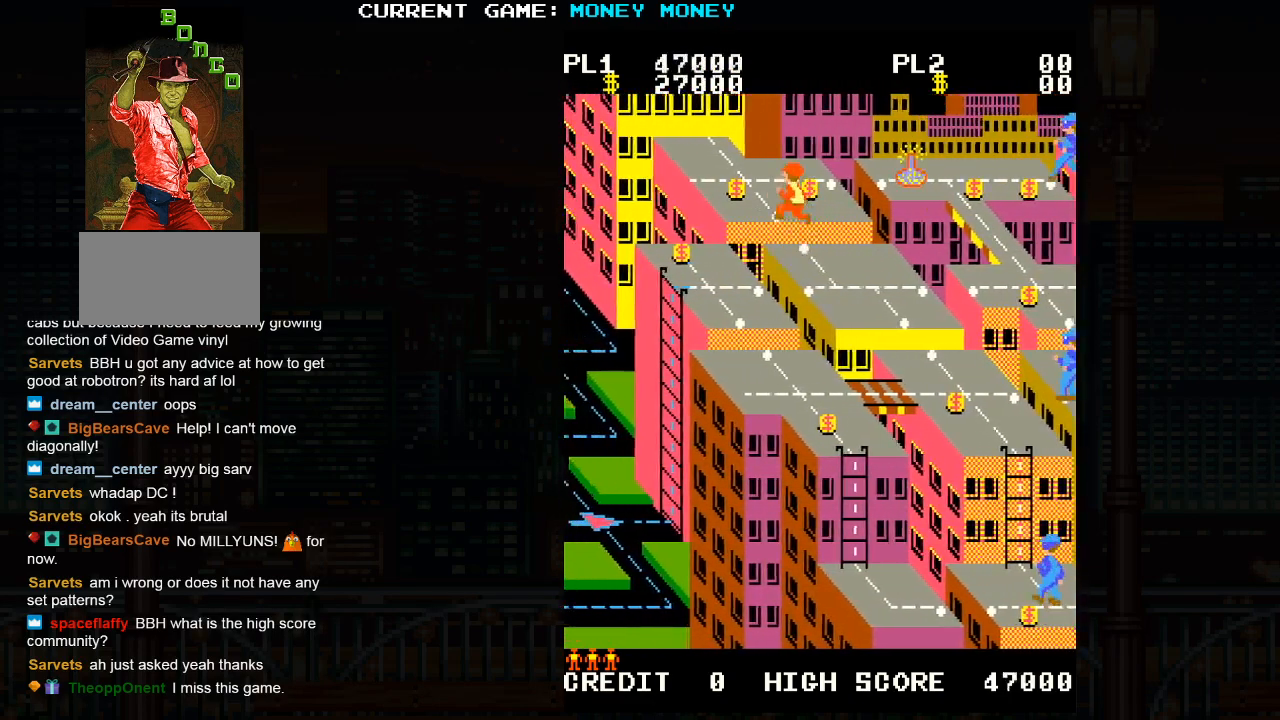
{"buttons": [], "left_stick": "right", "events": [[33, "left_stick", "up-left"], [267, "SQUARE", "up"], [283, "left_stick", "right"]]}
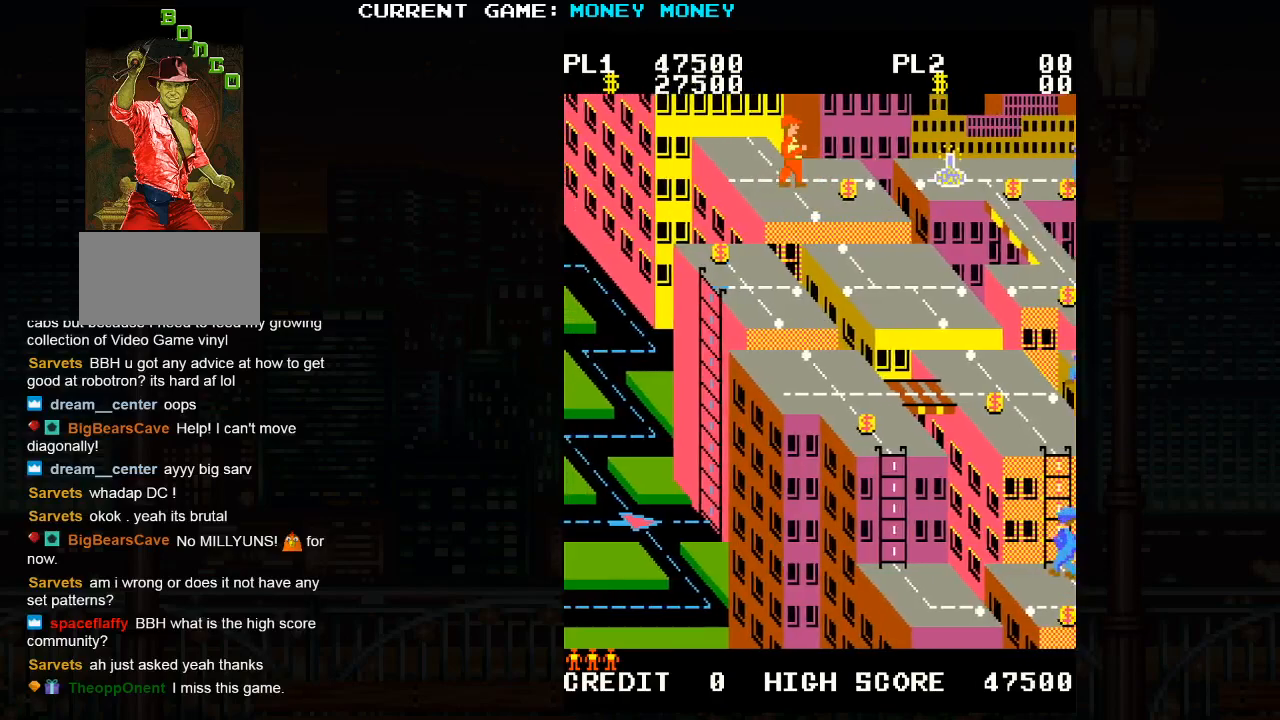
{"buttons": [], "left_stick": "right", "events": []}
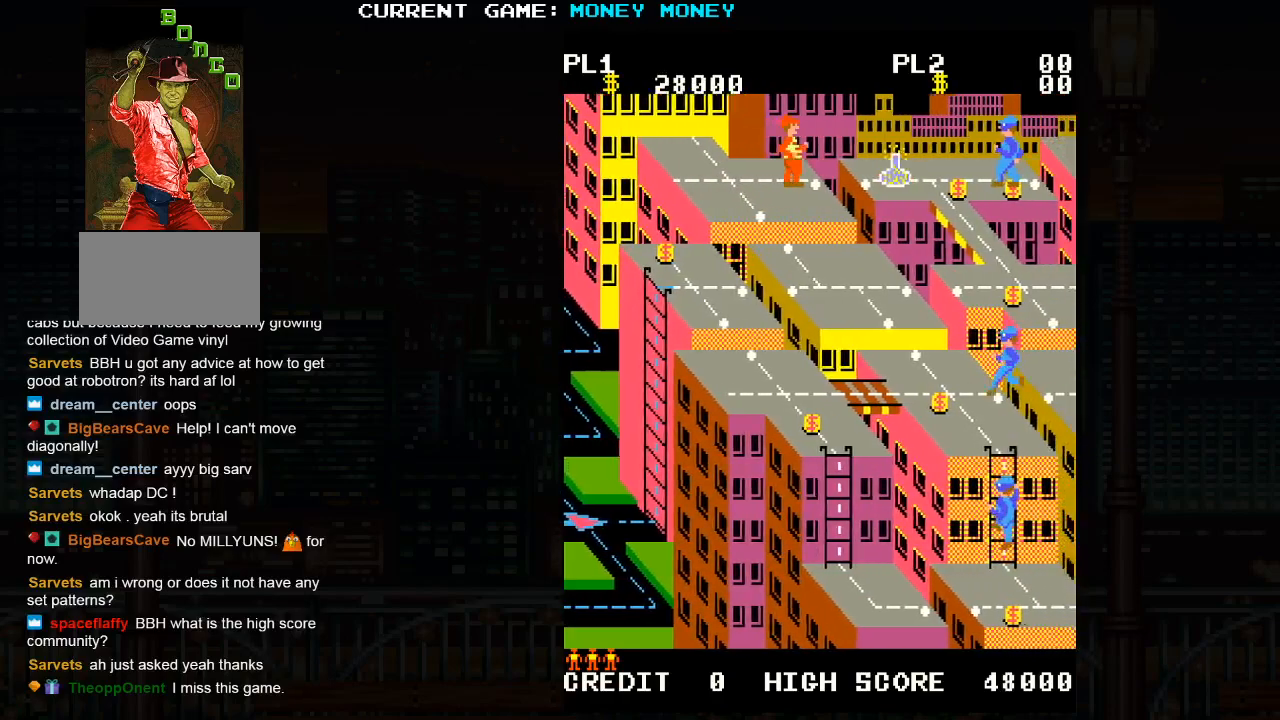
{"buttons": ["SQUARE"], "left_stick": "center", "events": [[17, "left_stick", "center"], [83, "SQUARE", "down"]]}
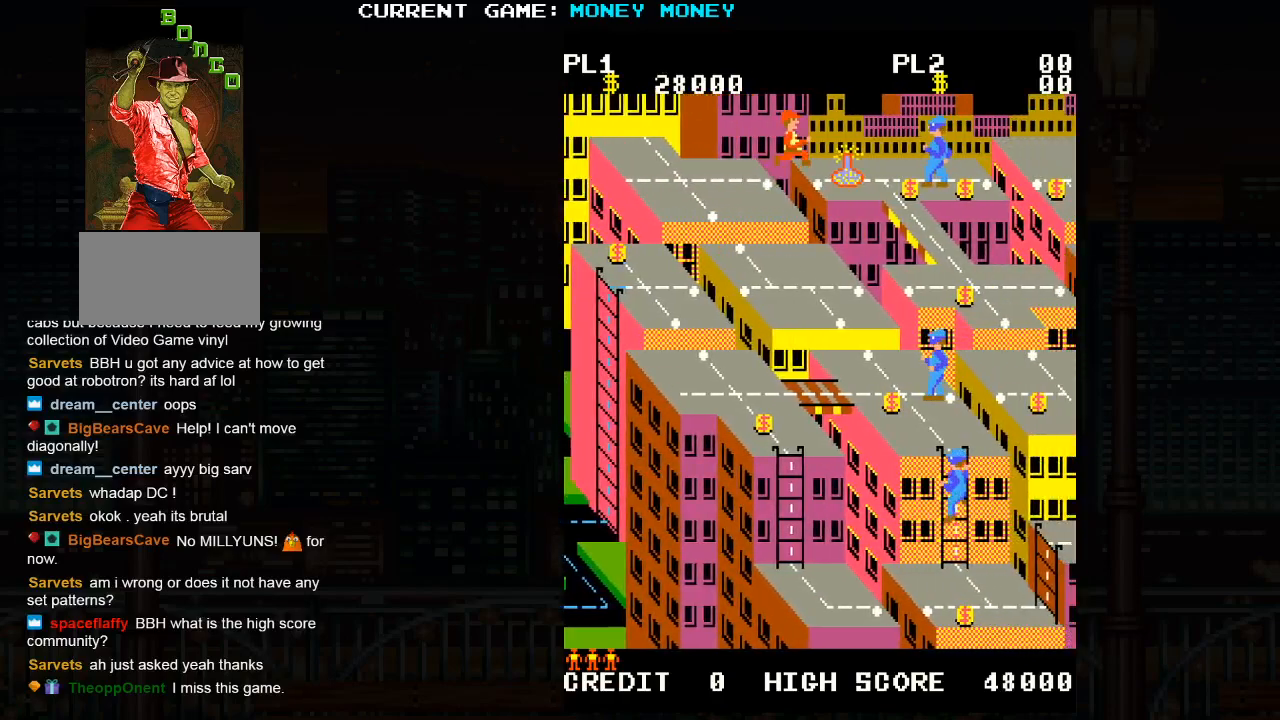
{"buttons": [], "left_stick": "center", "events": [[183, "SQUARE", "up"]]}
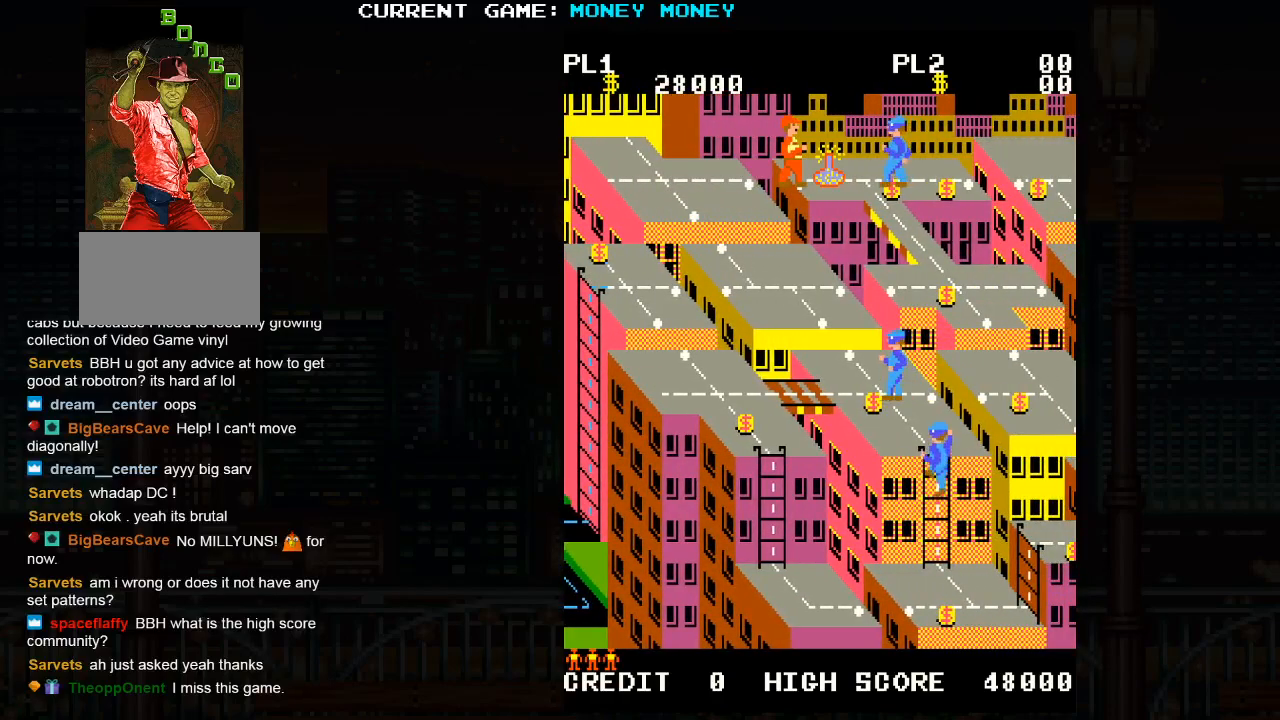
{"buttons": [], "left_stick": "right", "events": [[317, "left_stick", "right"]]}
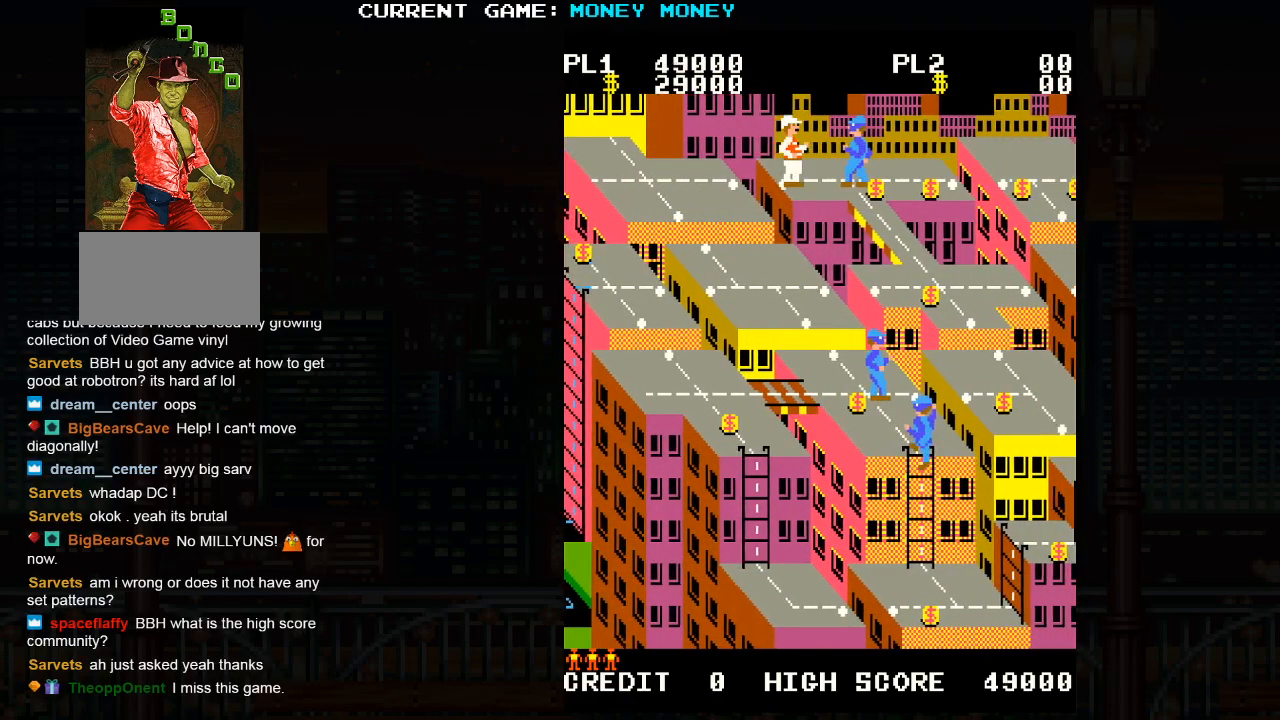
{"buttons": [], "left_stick": "down", "events": [[300, "left_stick", "down"]]}
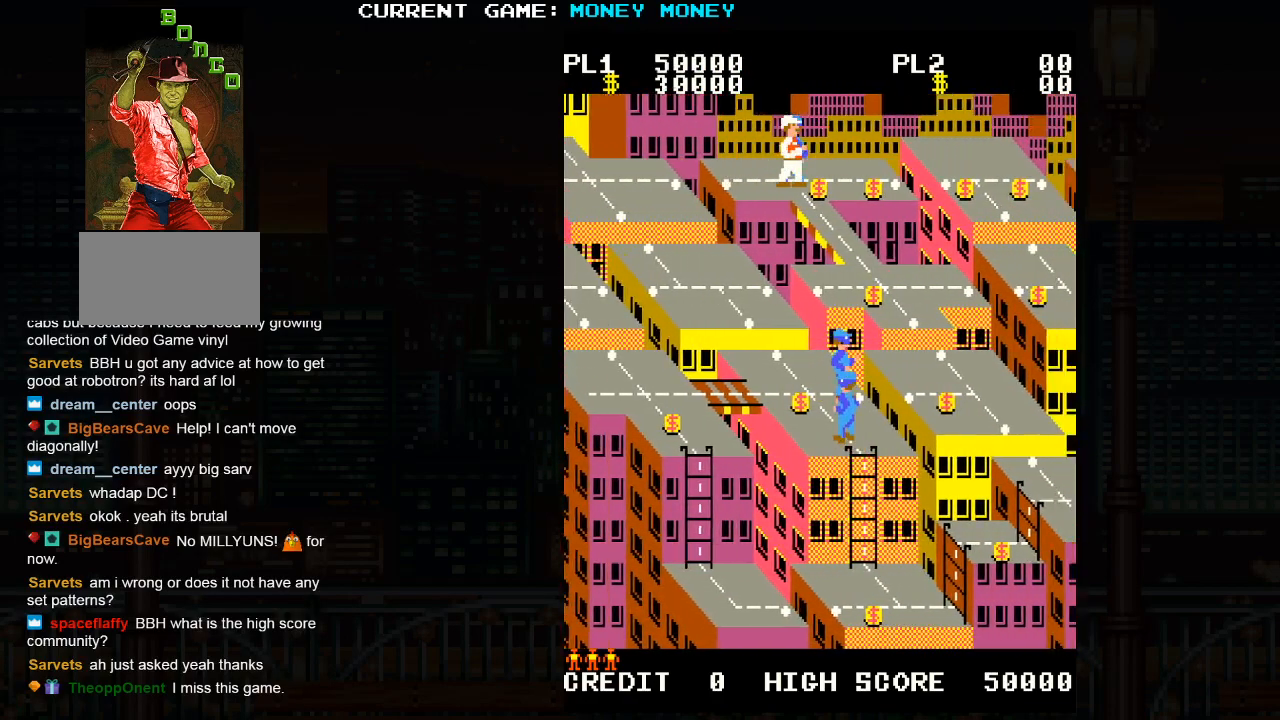
{"buttons": [], "left_stick": "down", "events": []}
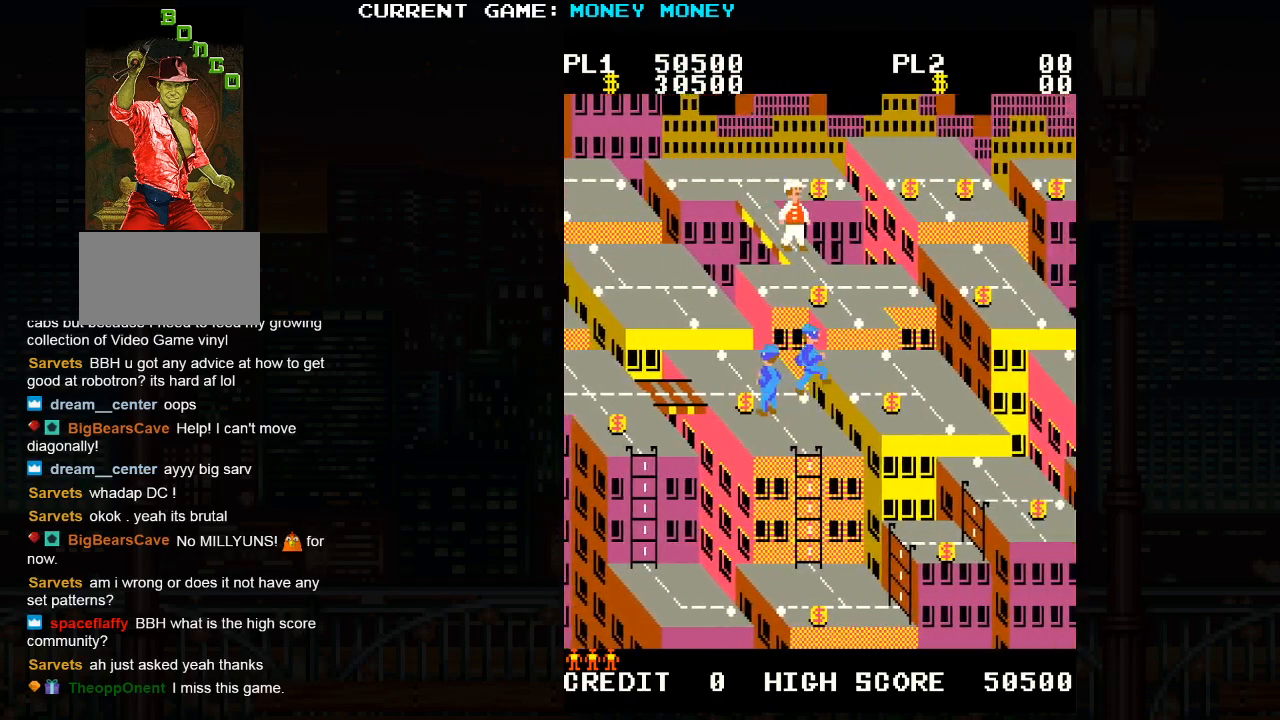
{"buttons": [], "left_stick": "center", "events": [[500, "left_stick", "center"]]}
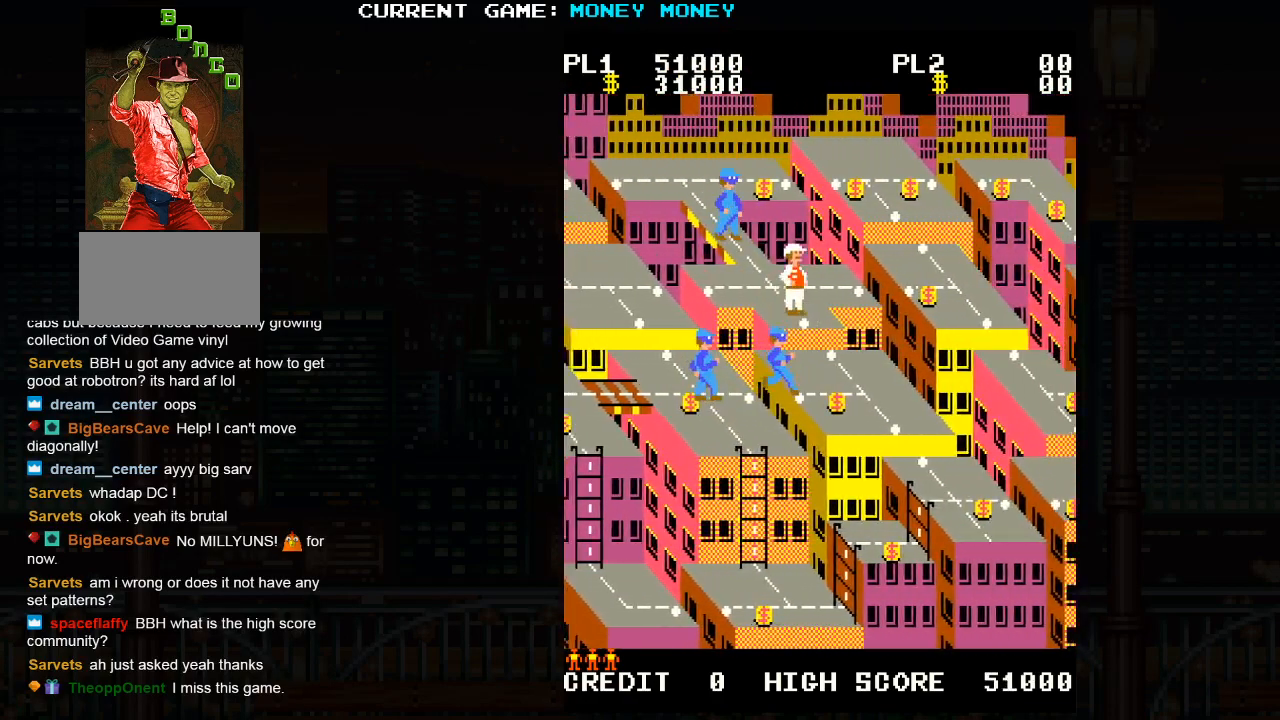
{"buttons": [], "left_stick": "down", "events": [[67, "SQUARE", "down"], [483, "SQUARE", "up"], [483, "left_stick", "down"]]}
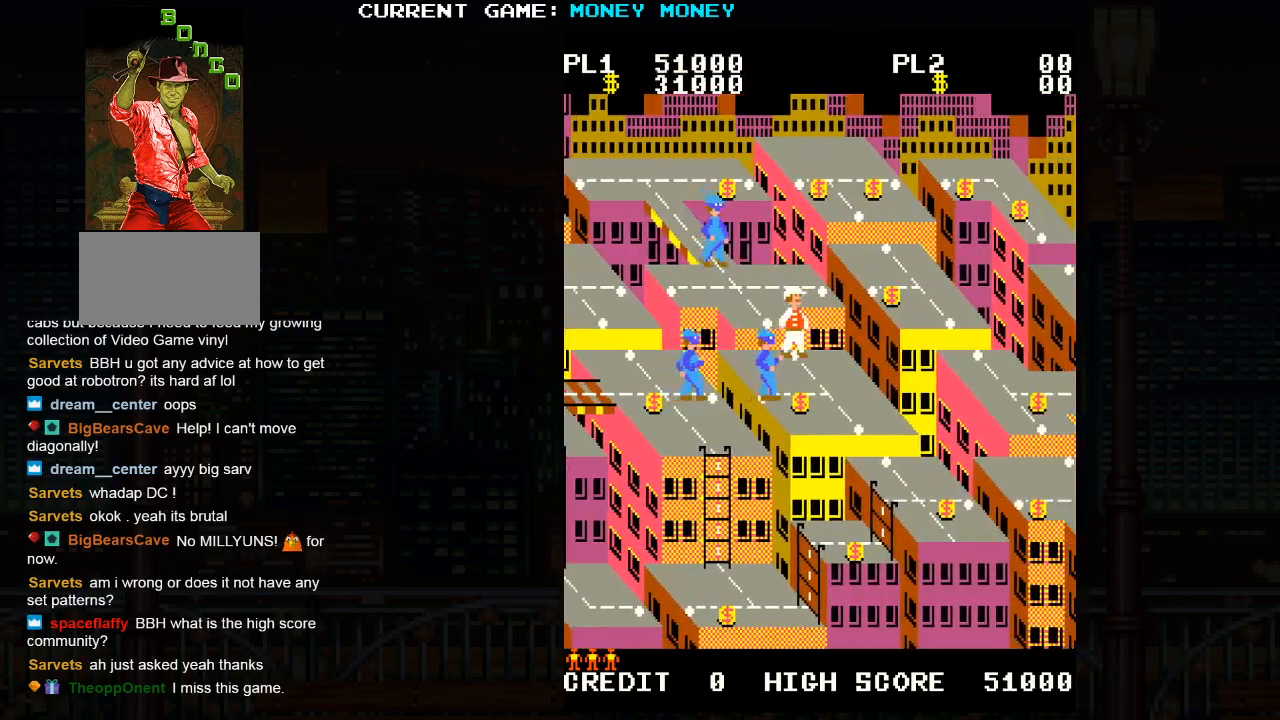
{"buttons": [], "left_stick": "left", "events": [[250, "left_stick", "center"], [300, "left_stick", "left"]]}
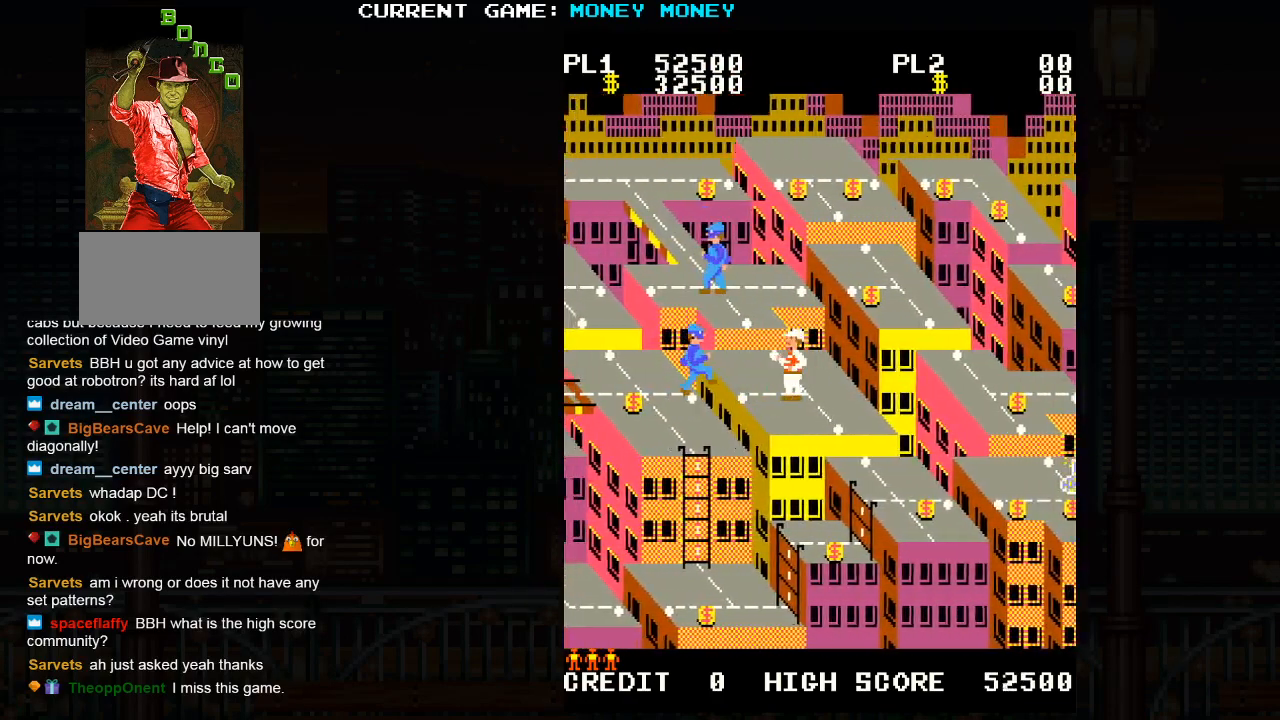
{"buttons": [], "left_stick": "down", "events": [[33, "left_stick", "center"], [167, "left_stick", "right"], [383, "left_stick", "down"]]}
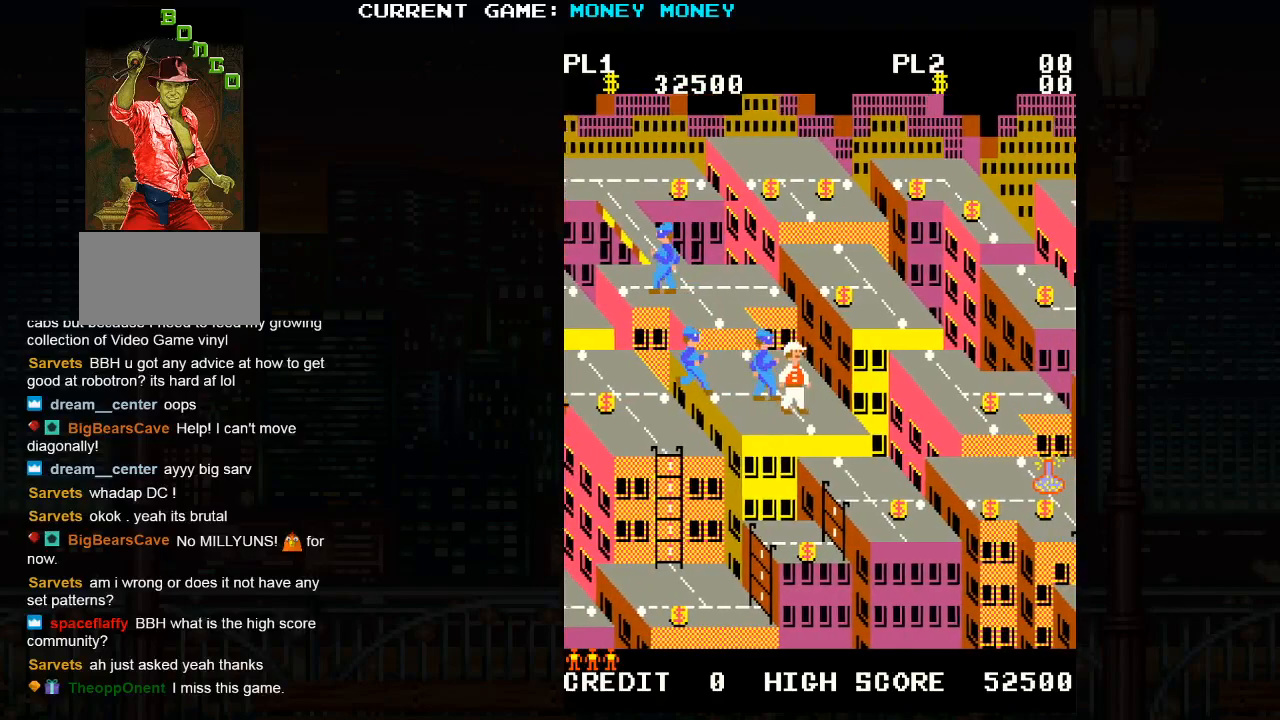
{"buttons": ["SQUARE"], "left_stick": "center", "events": [[17, "left_stick", "center"], [233, "SQUARE", "down"]]}
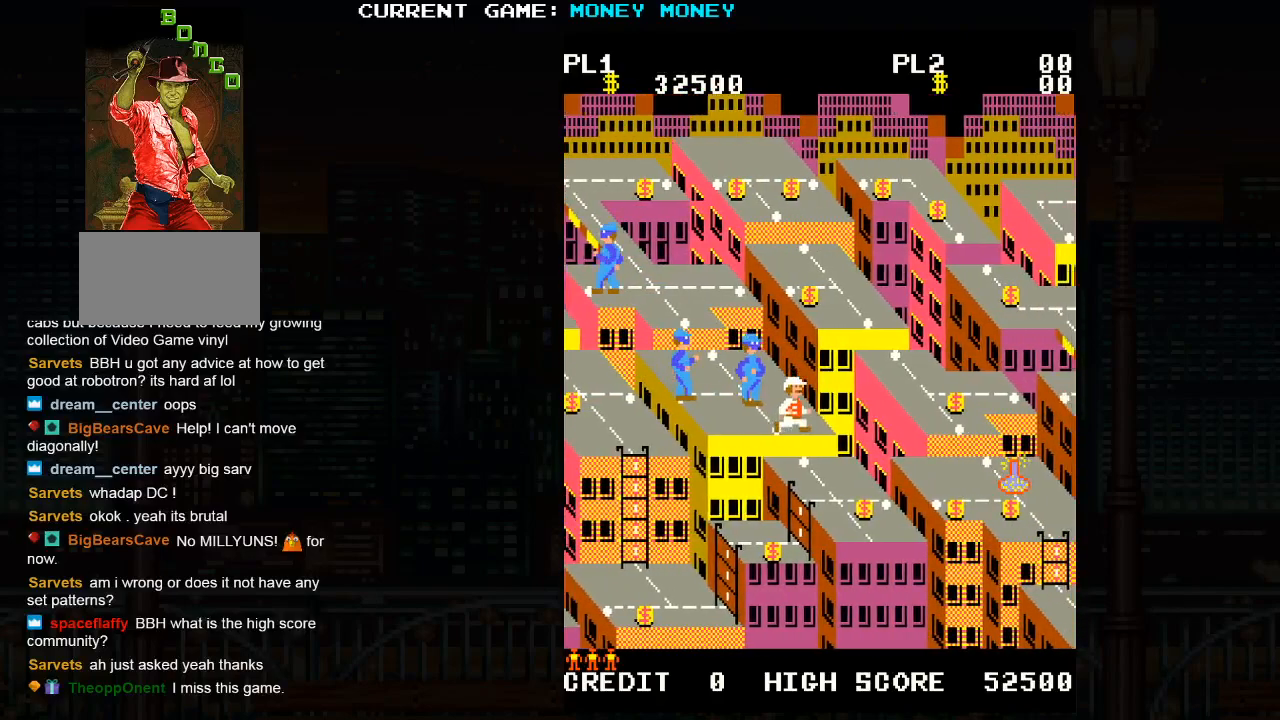
{"buttons": [], "left_stick": "right", "events": [[133, "left_stick", "down"], [183, "SQUARE", "up"], [383, "left_stick", "right"]]}
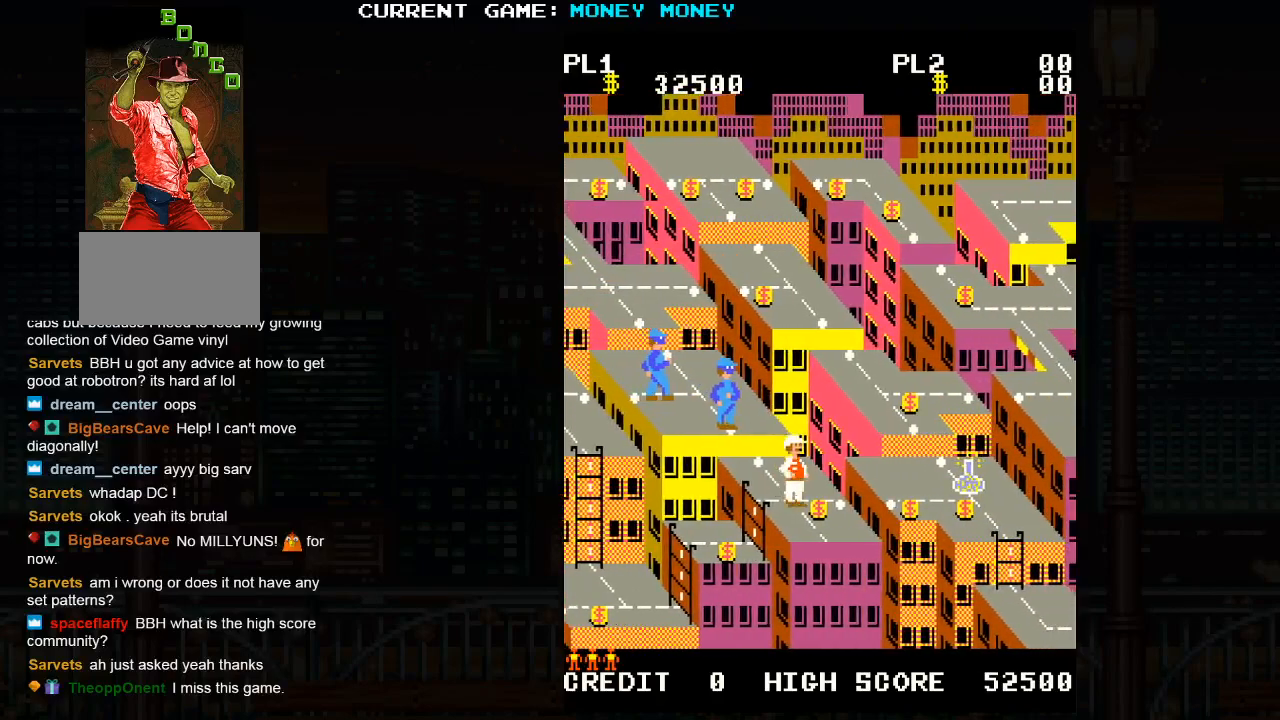
{"buttons": [], "left_stick": "right", "events": [[200, "left_stick", "center"], [433, "left_stick", "right"]]}
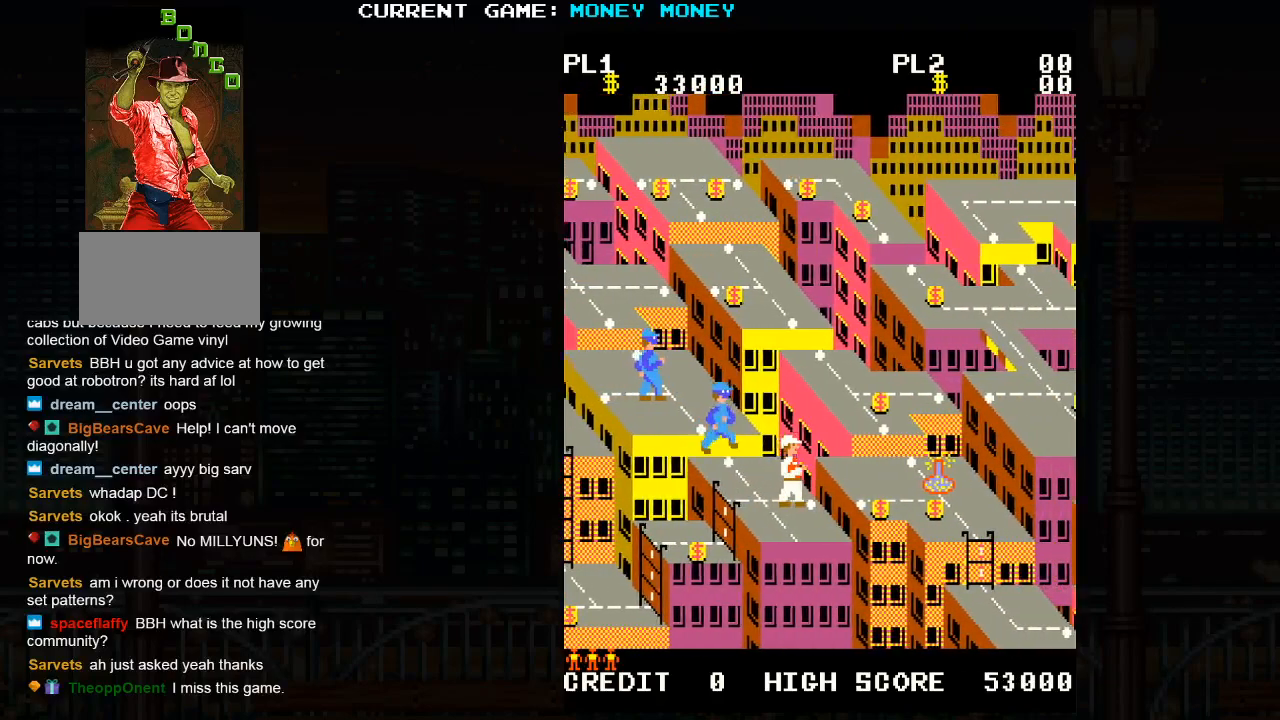
{"buttons": ["SQUARE"], "left_stick": "center", "events": [[50, "left_stick", "center"], [117, "SQUARE", "down"]]}
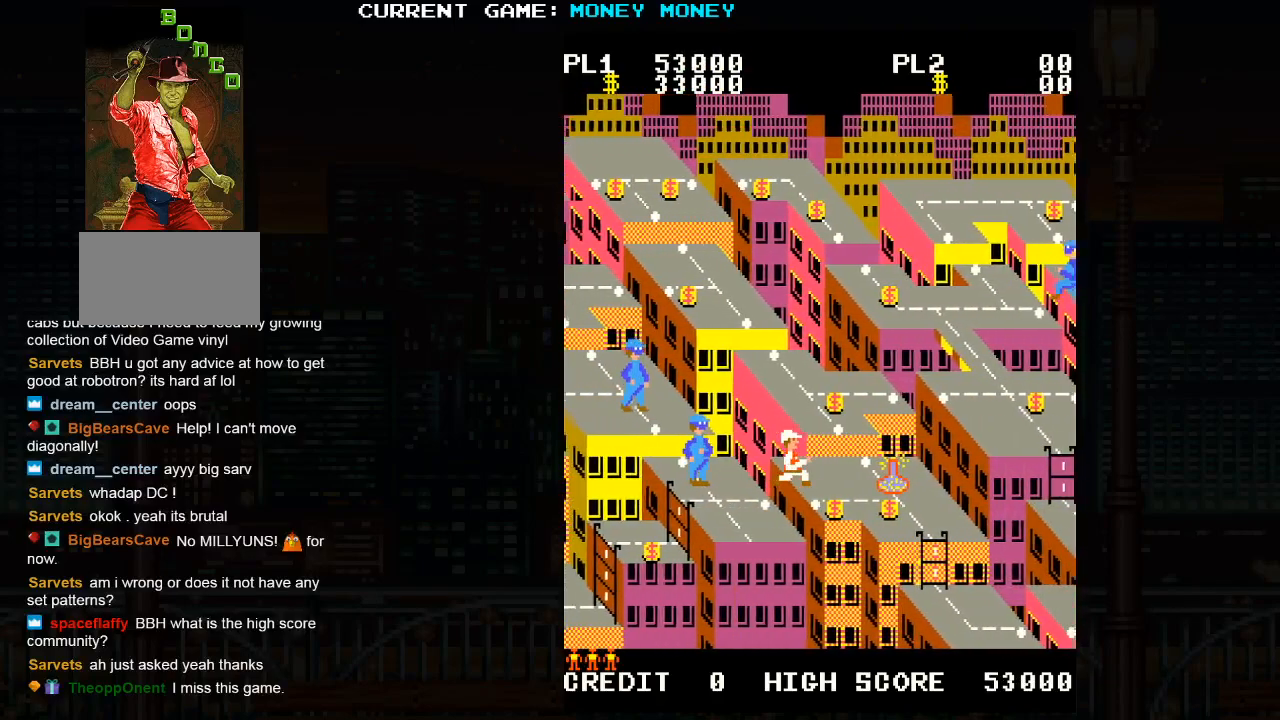
{"buttons": [], "left_stick": "right", "events": [[117, "SQUARE", "up"], [267, "left_stick", "right"]]}
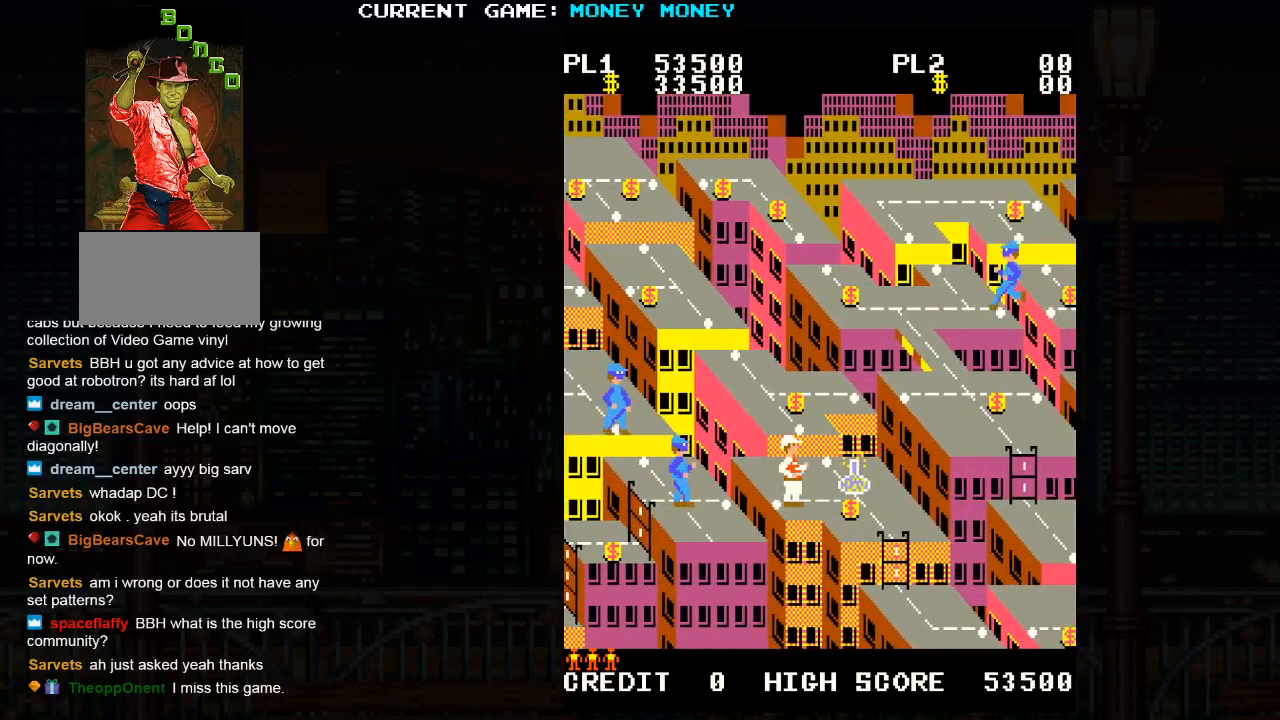
{"buttons": [], "left_stick": "right", "events": [[83, "left_stick", "center"], [500, "left_stick", "right"]]}
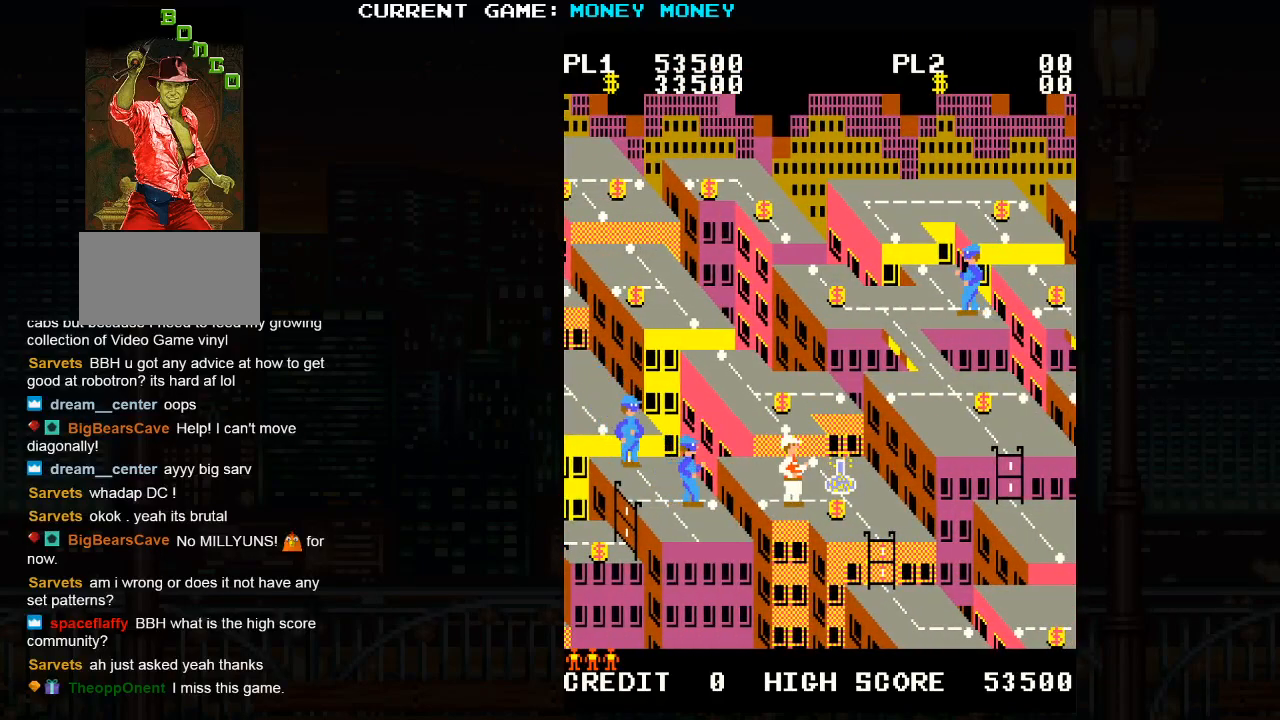
{"buttons": [], "left_stick": "center", "events": [[167, "left_stick", "center"]]}
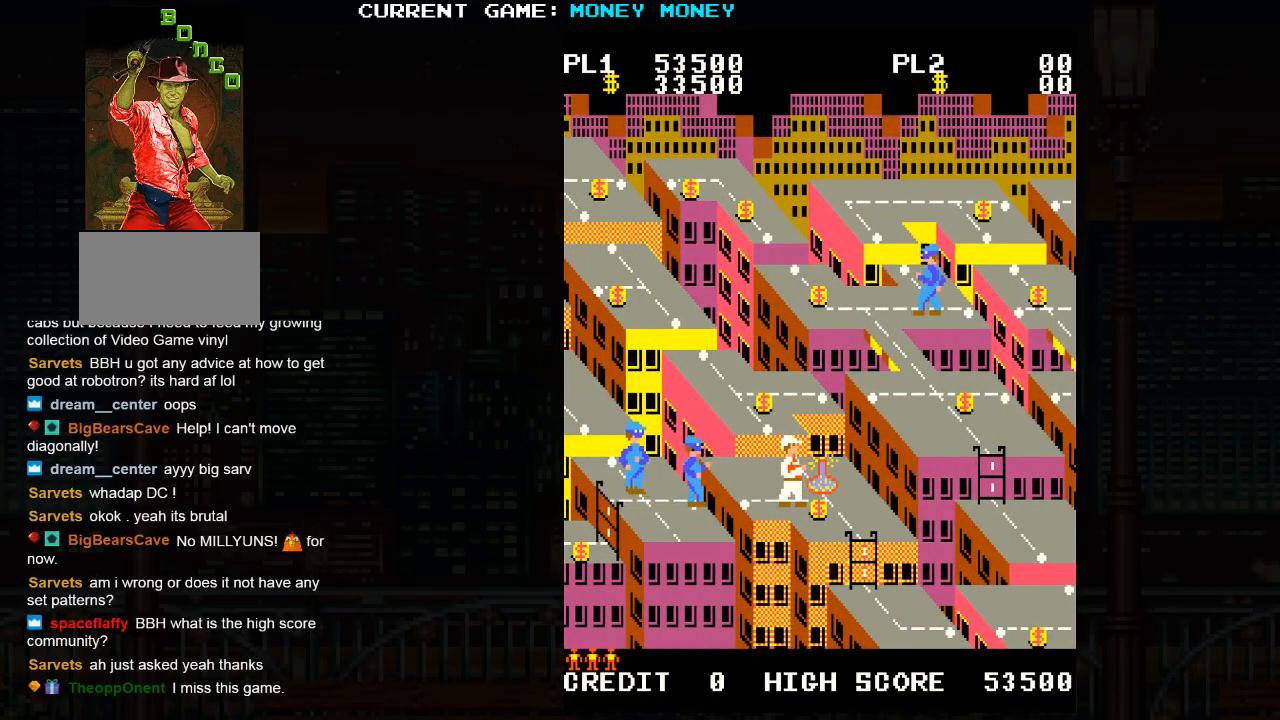
{"buttons": [], "left_stick": "center", "events": []}
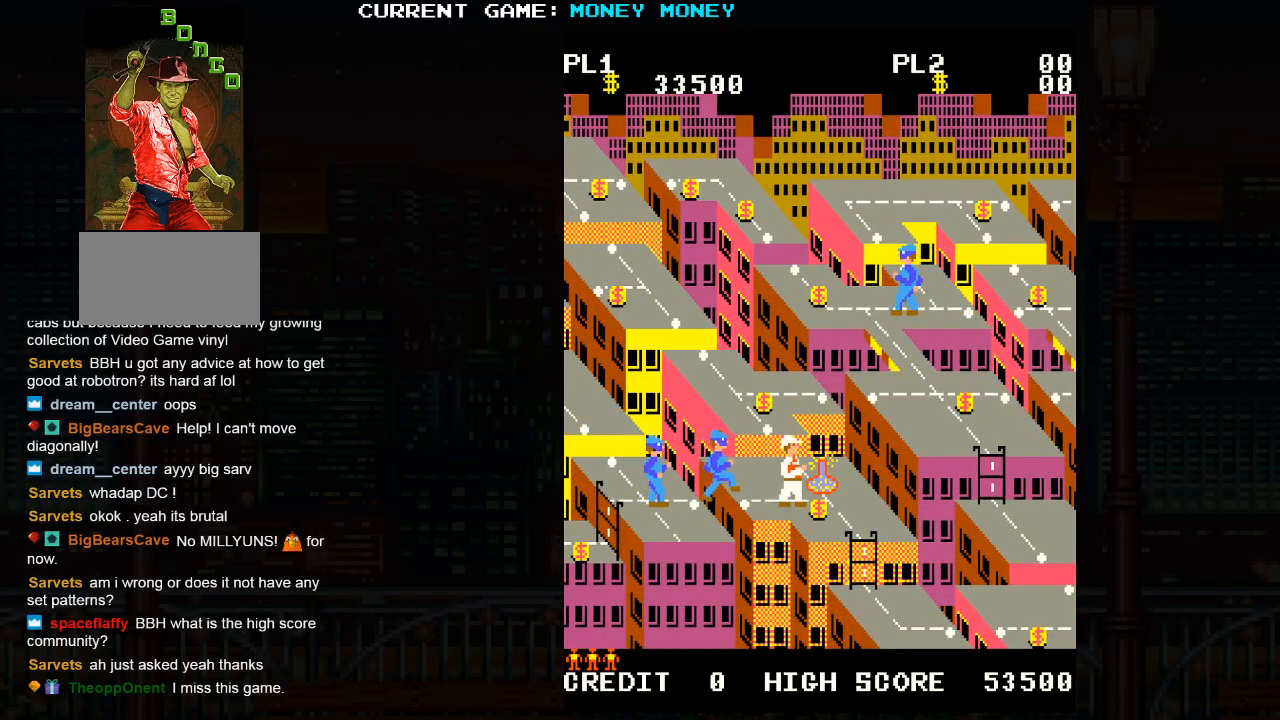
{"buttons": [], "left_stick": "right", "events": [[417, "left_stick", "right"]]}
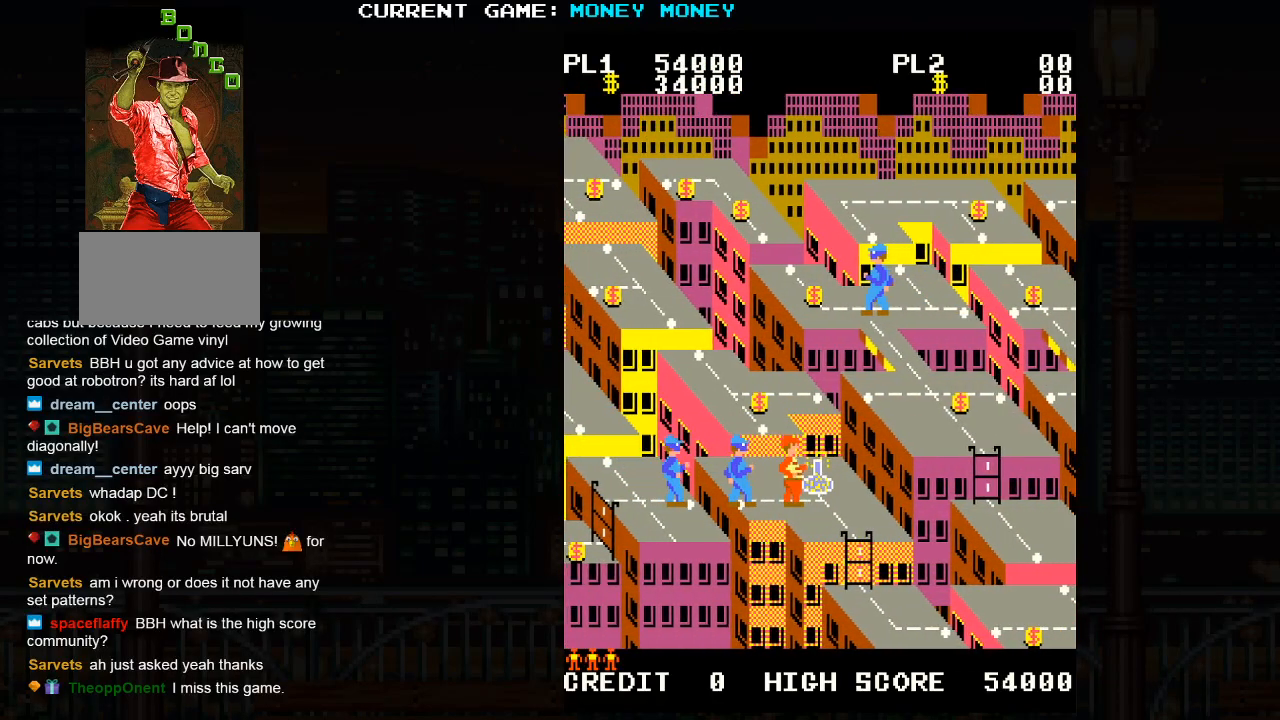
{"buttons": [], "left_stick": "right", "events": [[117, "left_stick", "center"], [417, "left_stick", "right"]]}
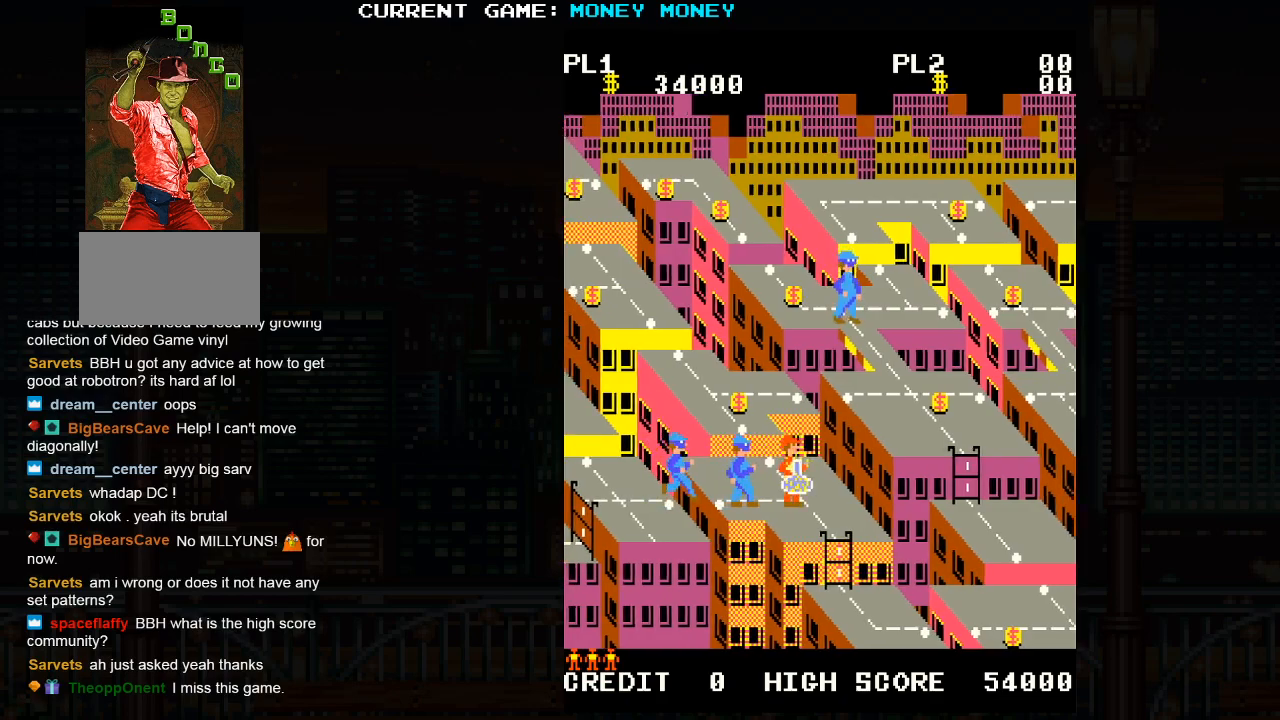
{"buttons": [], "left_stick": "up", "events": [[67, "left_stick", "center"], [267, "left_stick", "up"]]}
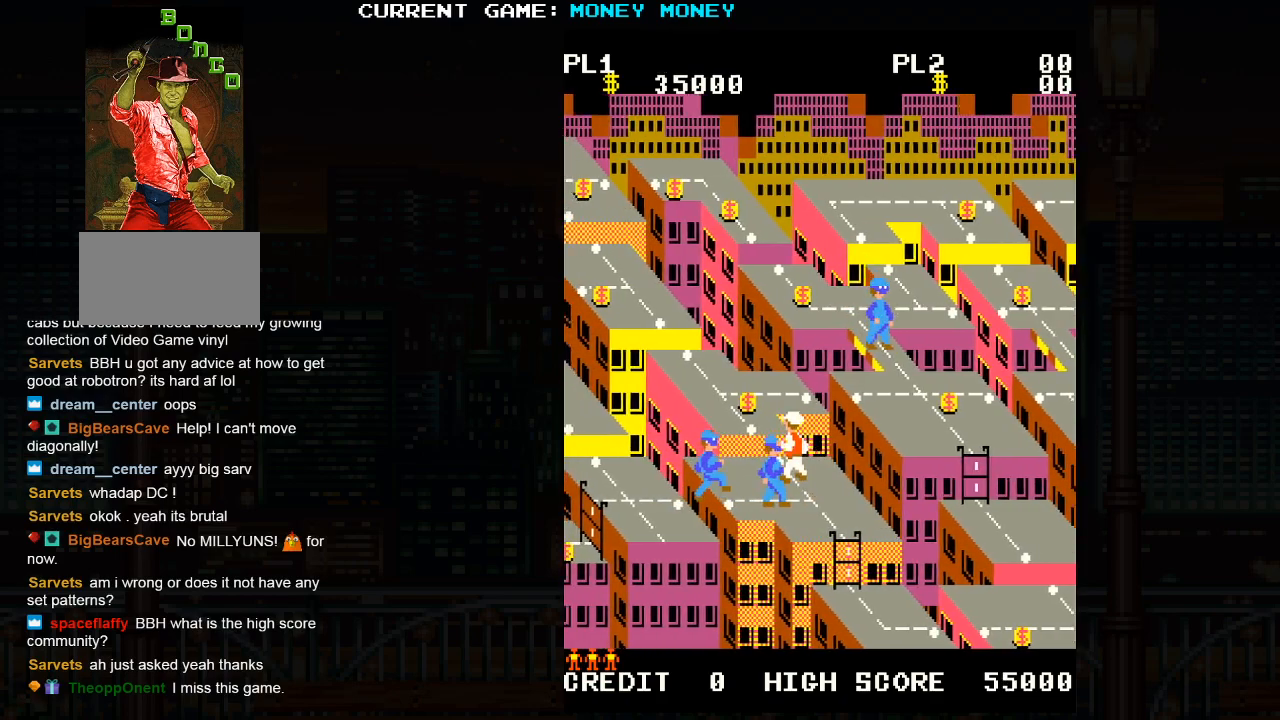
{"buttons": [], "left_stick": "center", "events": [[17, "left_stick", "center"], [217, "left_stick", "down"], [450, "left_stick", "center"]]}
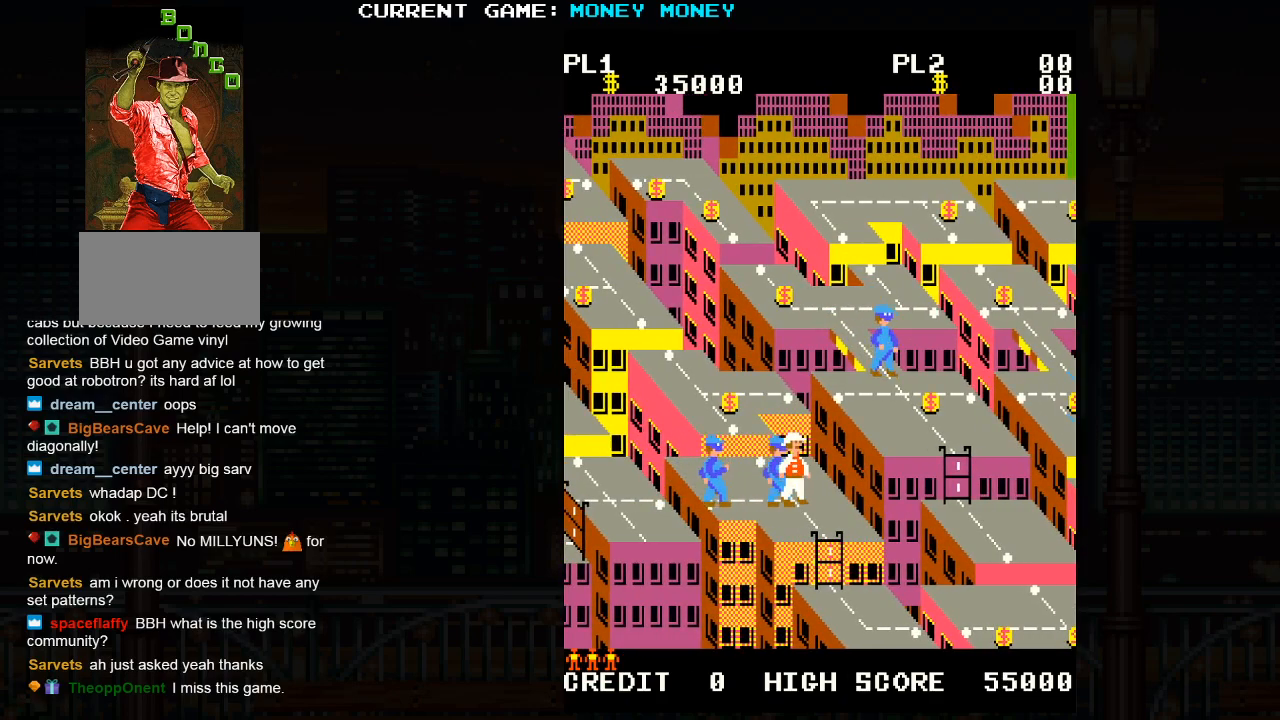
{"buttons": [], "left_stick": "center", "events": [[100, "left_stick", "up"], [300, "left_stick", "center"]]}
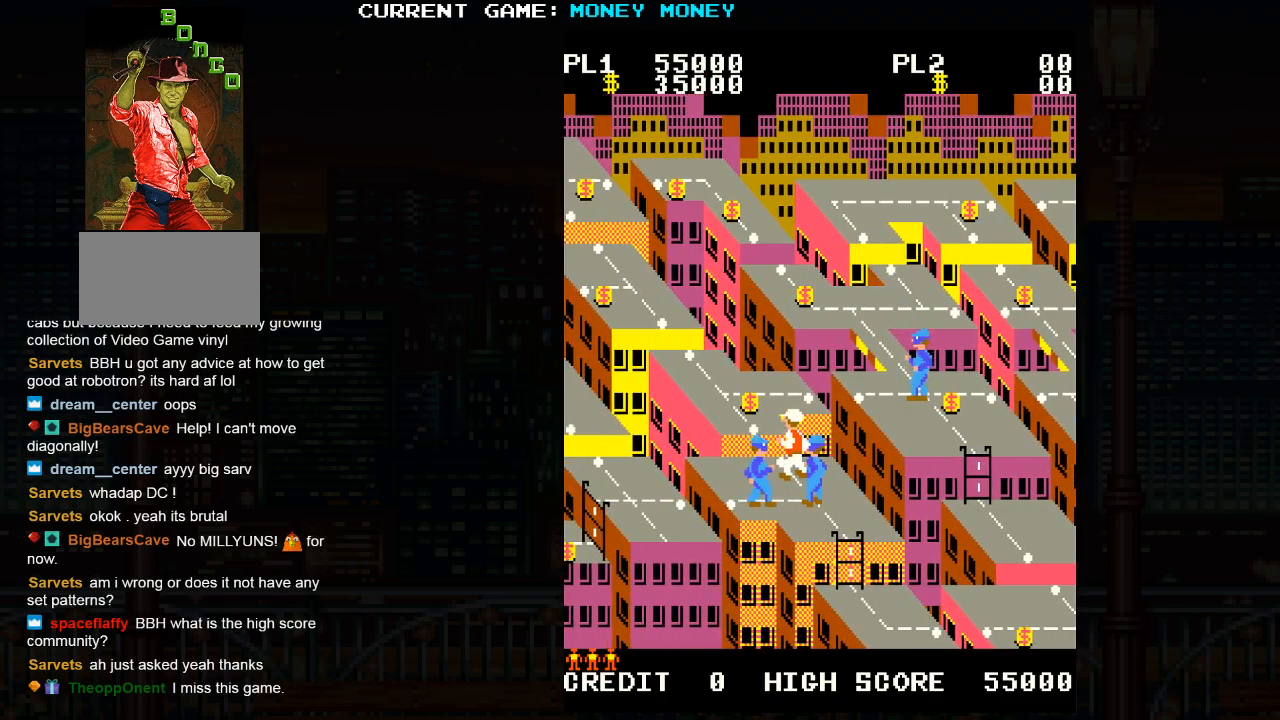
{"buttons": ["SQUARE"], "left_stick": "up-left", "events": [[17, "left_stick", "up"], [83, "left_stick", "center"], [100, "SQUARE", "down"], [417, "left_stick", "up-left"]]}
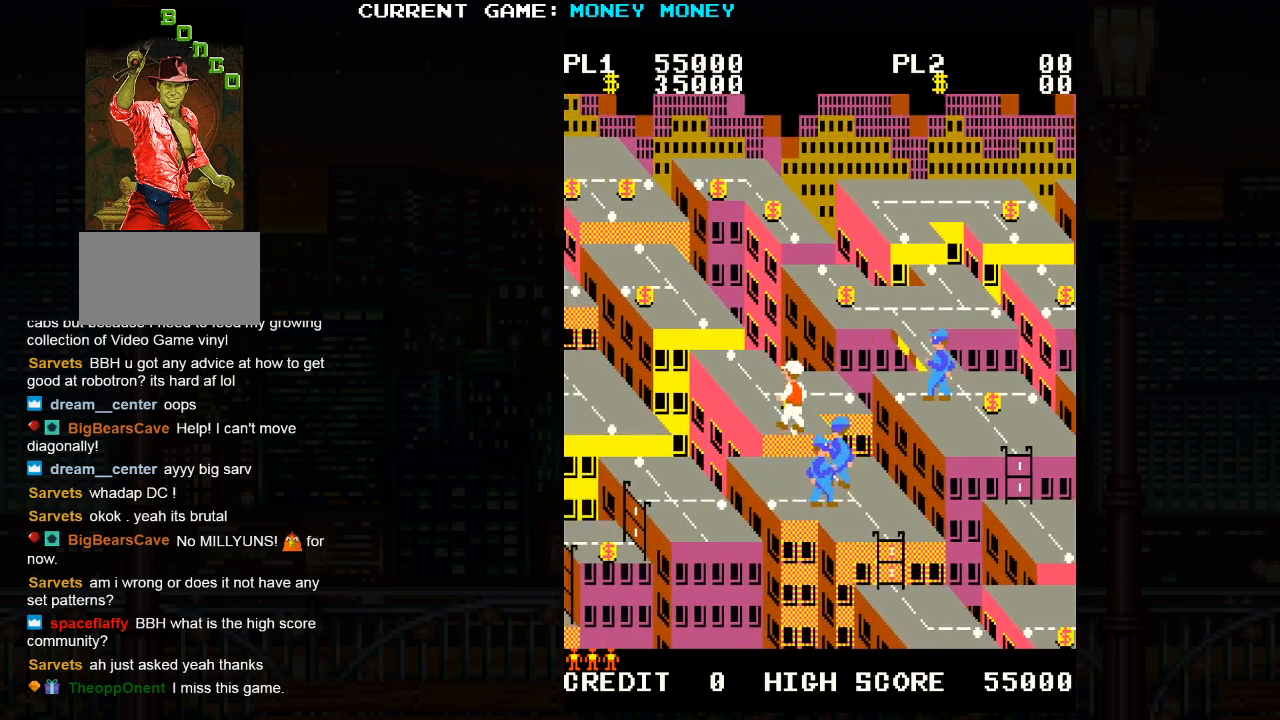
{"buttons": [], "left_stick": "right", "events": [[17, "SQUARE", "up"], [100, "left_stick", "right"]]}
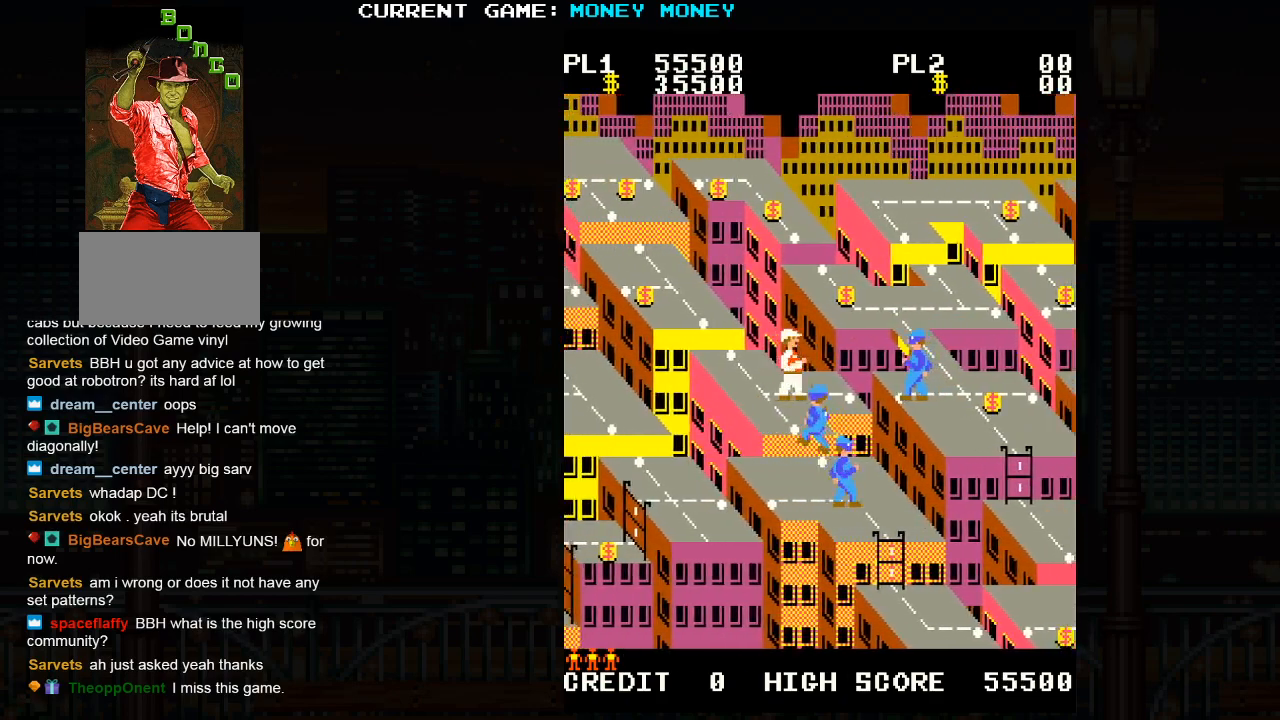
{"buttons": ["SQUARE"], "left_stick": "center", "events": [[400, "left_stick", "center"], [450, "SQUARE", "down"]]}
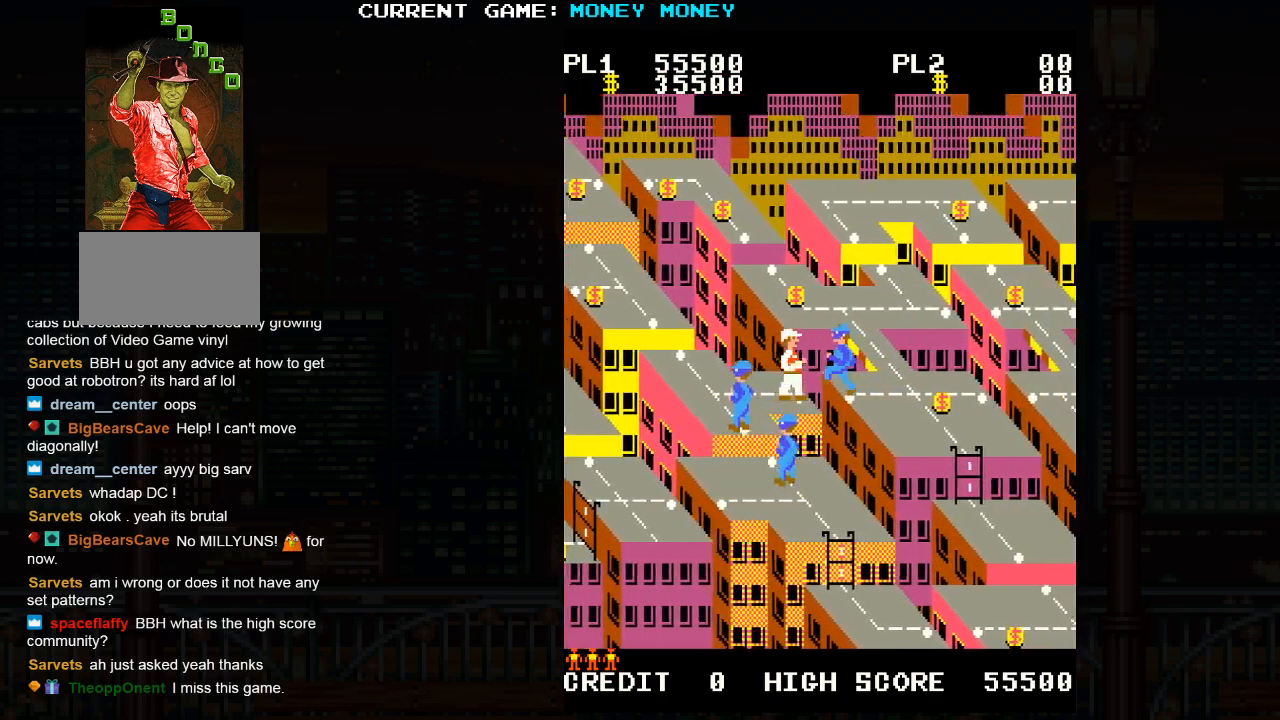
{"buttons": [], "left_stick": "right", "events": [[267, "left_stick", "right"], [467, "SQUARE", "up"]]}